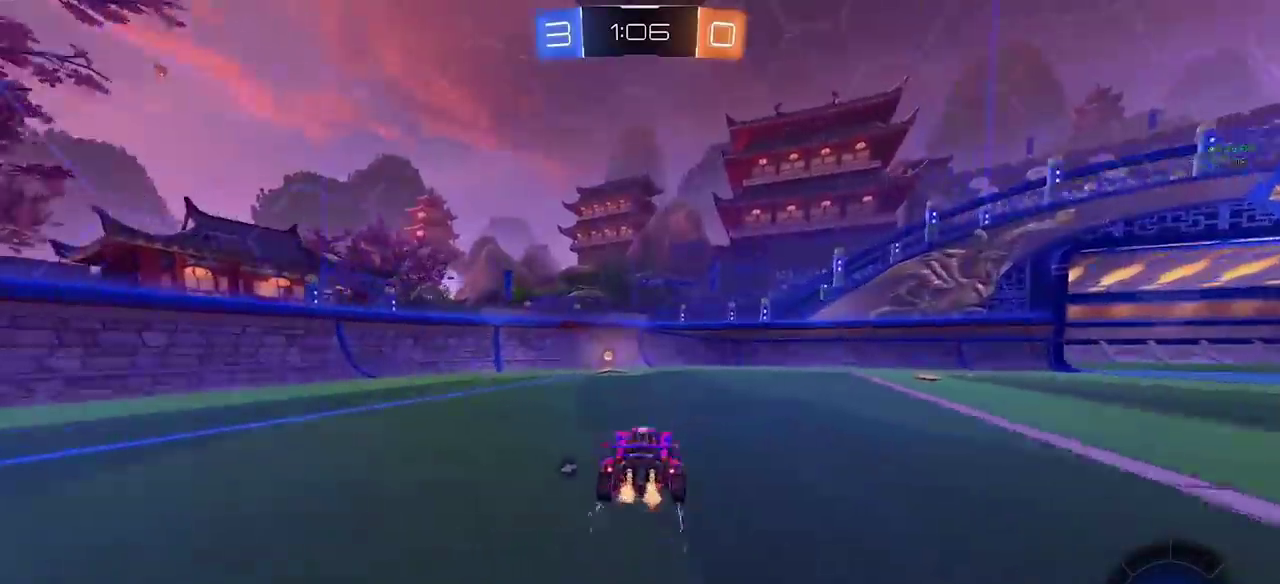
Gameplay with a controller (PlayStation layout); each line is a JSON object with the inputs held at the frame after it. "events" lists button and stick changes between this image and that frame as [ms after this image, input, new state], when the widget could be followed in between. Not read: L3 R3 TOUCHPAD.
{"buttons": ["CIRCLE", "R2"], "left_stick": "left", "right_stick": "center", "events": [[33, "left_stick", "center"], [117, "TRIANGLE", "down"], [233, "TRIANGLE", "up"], [233, "left_stick", "left"], [250, "R1", "down"], [383, "R1", "up"], [483, "CIRCLE", "down"]]}
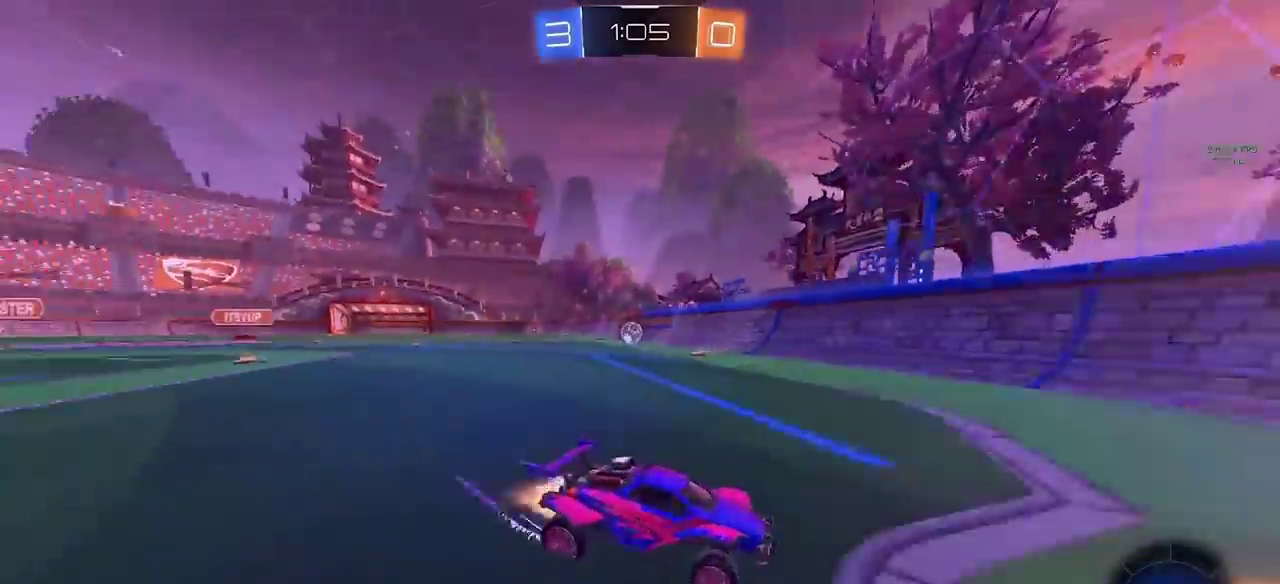
{"buttons": ["CIRCLE", "R2"], "left_stick": "left", "right_stick": "center", "events": []}
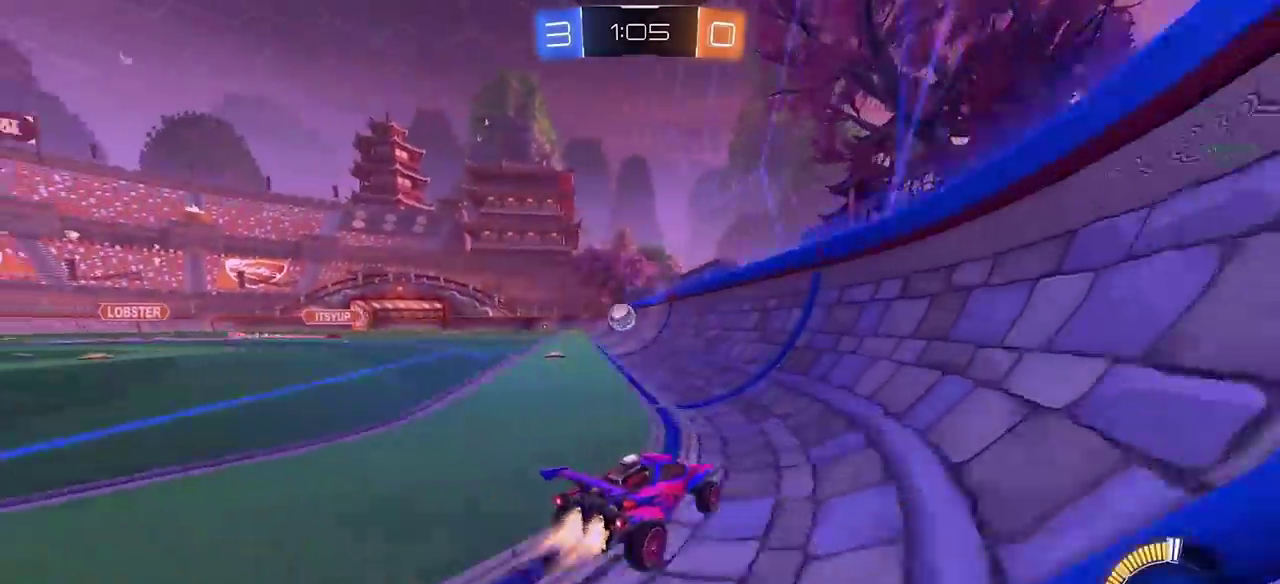
{"buttons": ["CIRCLE", "R2"], "left_stick": "center", "right_stick": "center", "events": [[150, "TRIANGLE", "down"], [250, "TRIANGLE", "up"], [350, "left_stick", "center"]]}
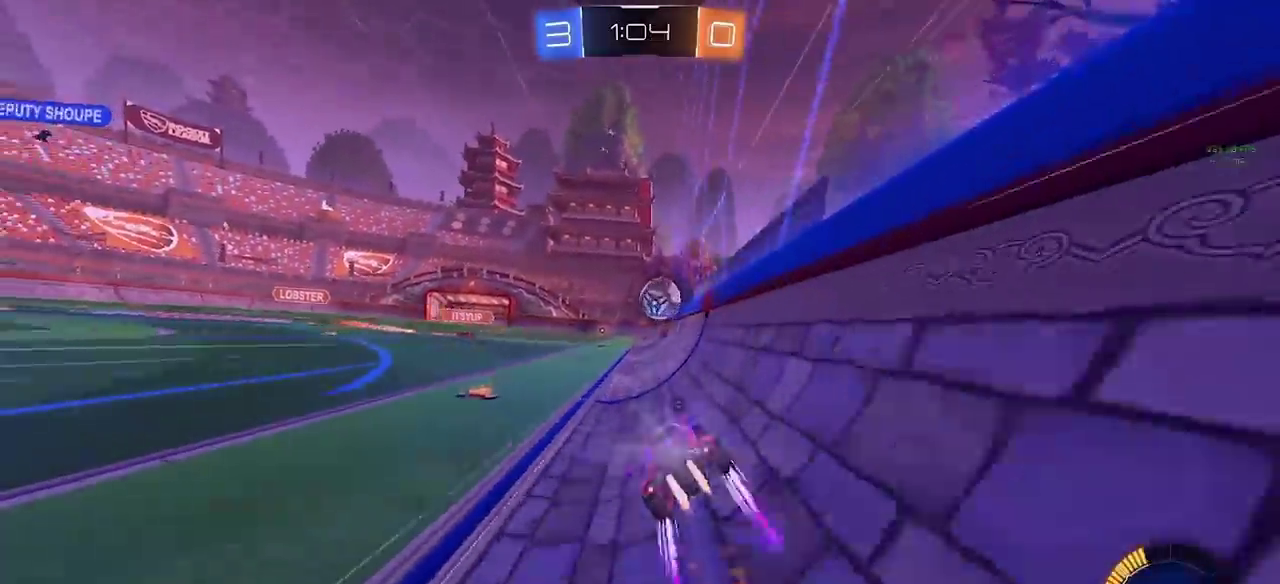
{"buttons": ["CIRCLE", "R2"], "left_stick": "center", "right_stick": "center", "events": [[117, "left_stick", "right"], [200, "left_stick", "center"], [317, "left_stick", "right"], [500, "left_stick", "center"]]}
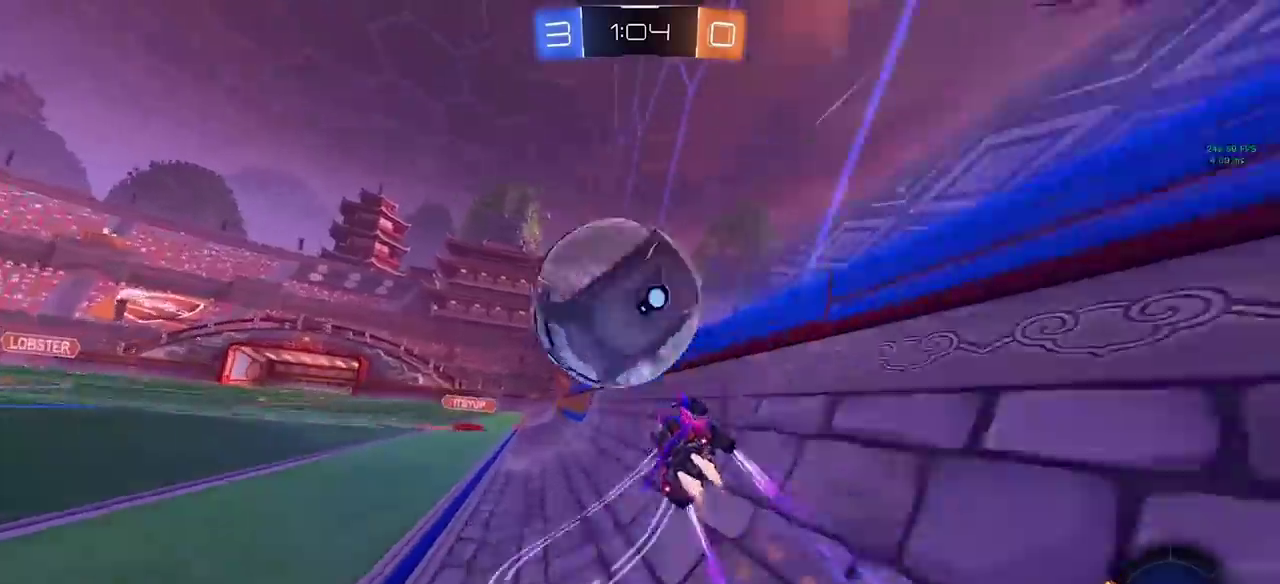
{"buttons": [], "left_stick": "left", "right_stick": "center", "events": [[17, "CROSS", "down"], [67, "left_stick", "down-left"], [83, "TRIANGLE", "down"], [117, "CROSS", "up"], [133, "TRIANGLE", "up"], [133, "left_stick", "down"], [217, "left_stick", "center"], [317, "CIRCLE", "up"], [350, "R2", "up"], [400, "left_stick", "left"]]}
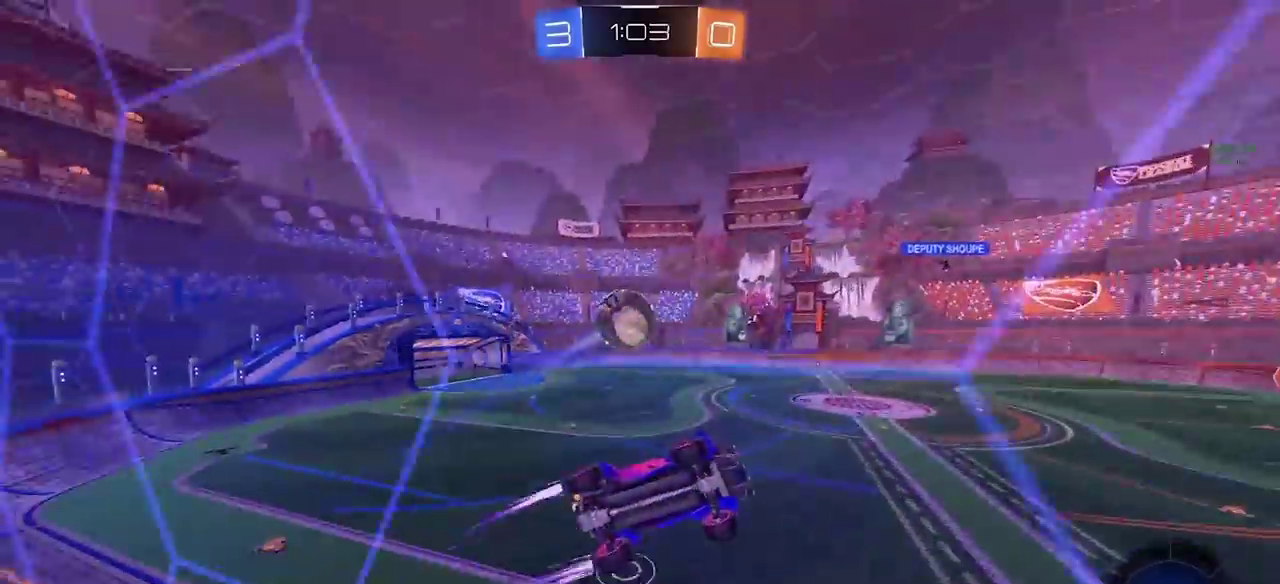
{"buttons": ["R2"], "left_stick": "center", "right_stick": "center", "events": [[17, "left_stick", "center"], [67, "R2", "down"], [250, "left_stick", "left"], [367, "left_stick", "center"]]}
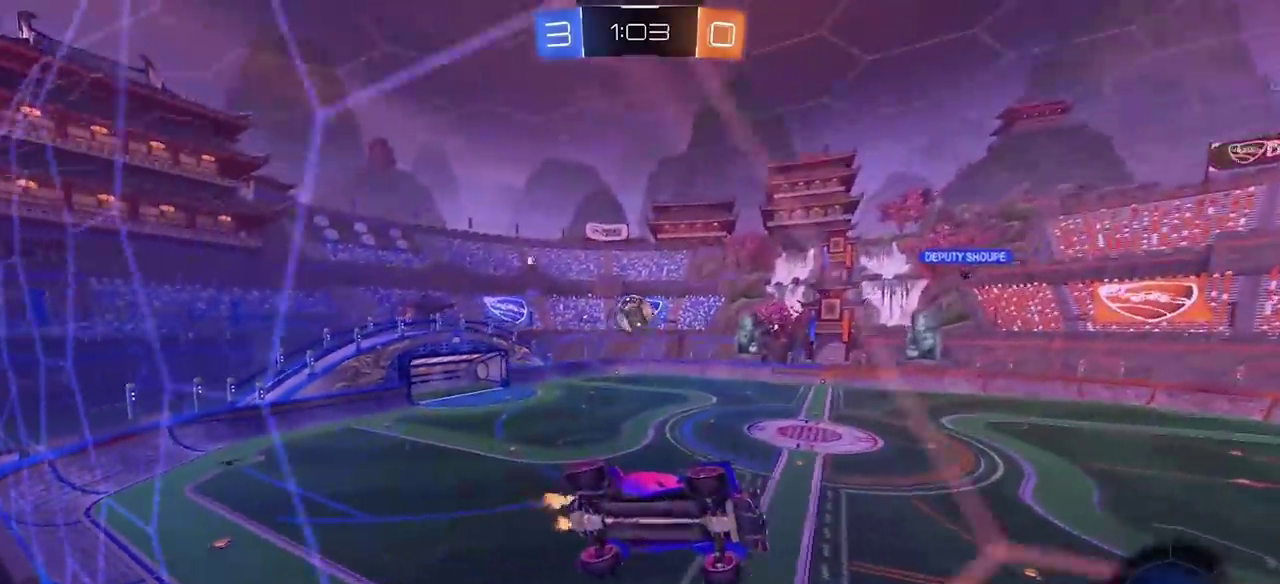
{"buttons": ["R2"], "left_stick": "center", "right_stick": "center", "events": [[133, "left_stick", "right"], [450, "left_stick", "center"]]}
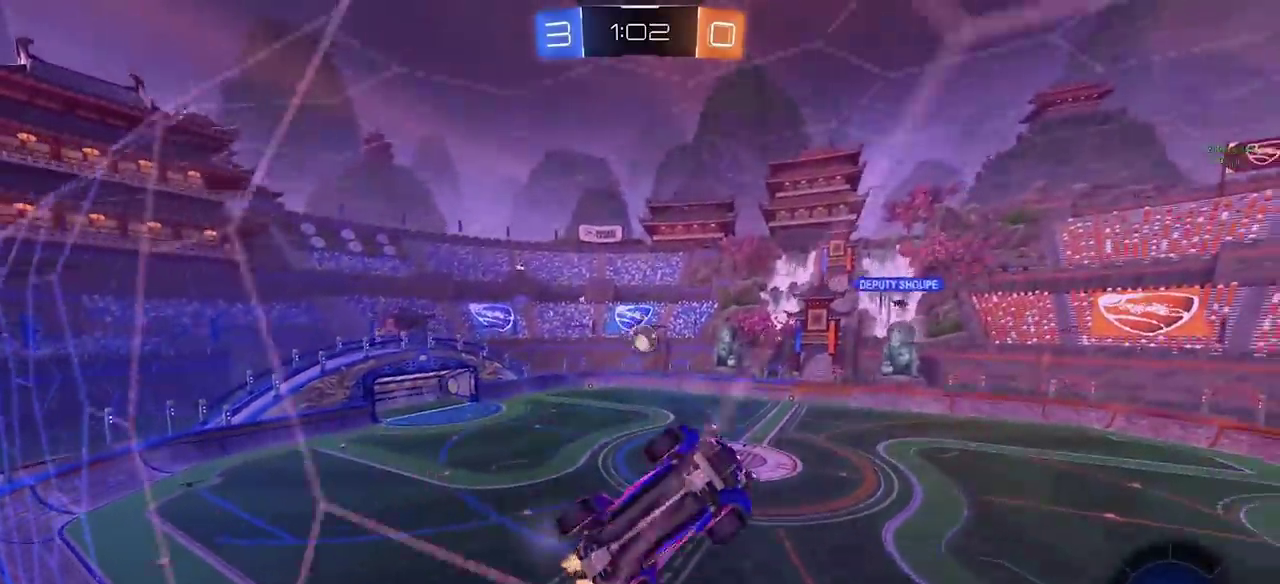
{"buttons": ["R2"], "left_stick": "center", "right_stick": "center", "events": [[167, "left_stick", "right"], [267, "left_stick", "center"]]}
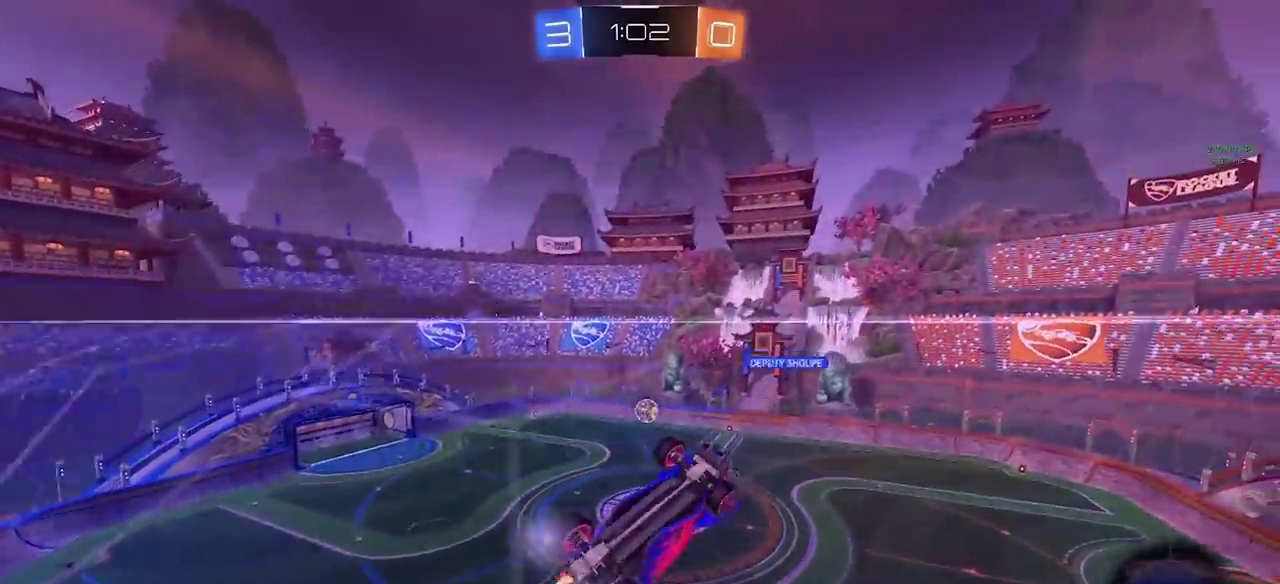
{"buttons": ["R2"], "left_stick": "center", "right_stick": "center", "events": [[333, "L2", "down"], [333, "R2", "up"], [500, "L2", "up"], [500, "R2", "down"]]}
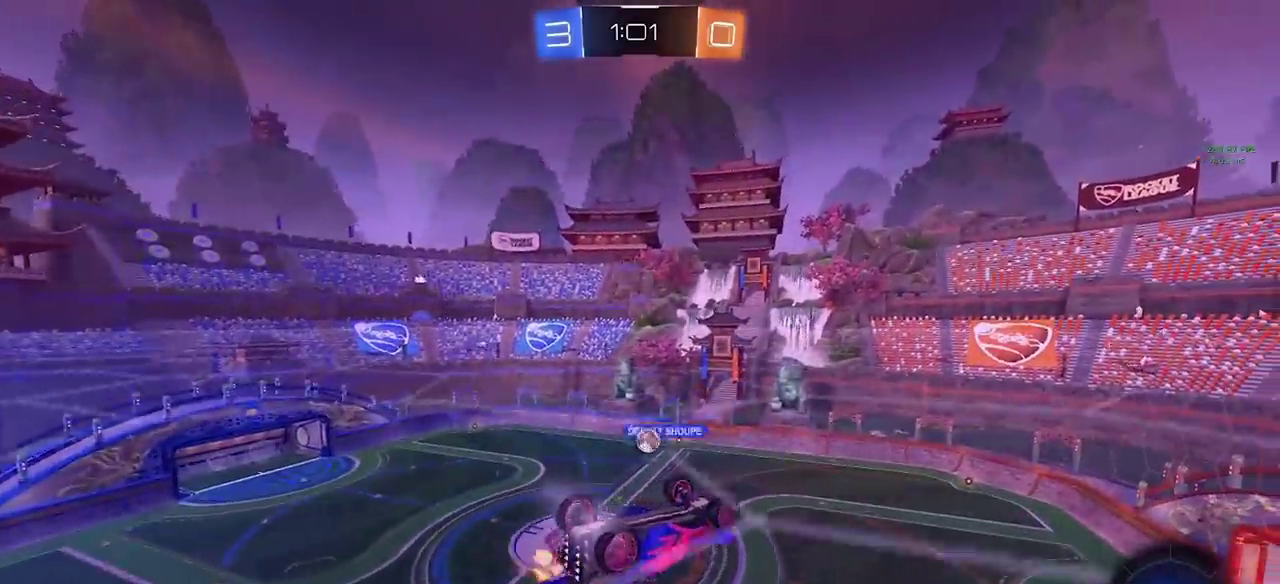
{"buttons": ["L2"], "left_stick": "down", "right_stick": "center", "events": [[267, "R2", "up"], [283, "L2", "down"], [283, "left_stick", "right"], [367, "left_stick", "down-right"], [417, "left_stick", "down"]]}
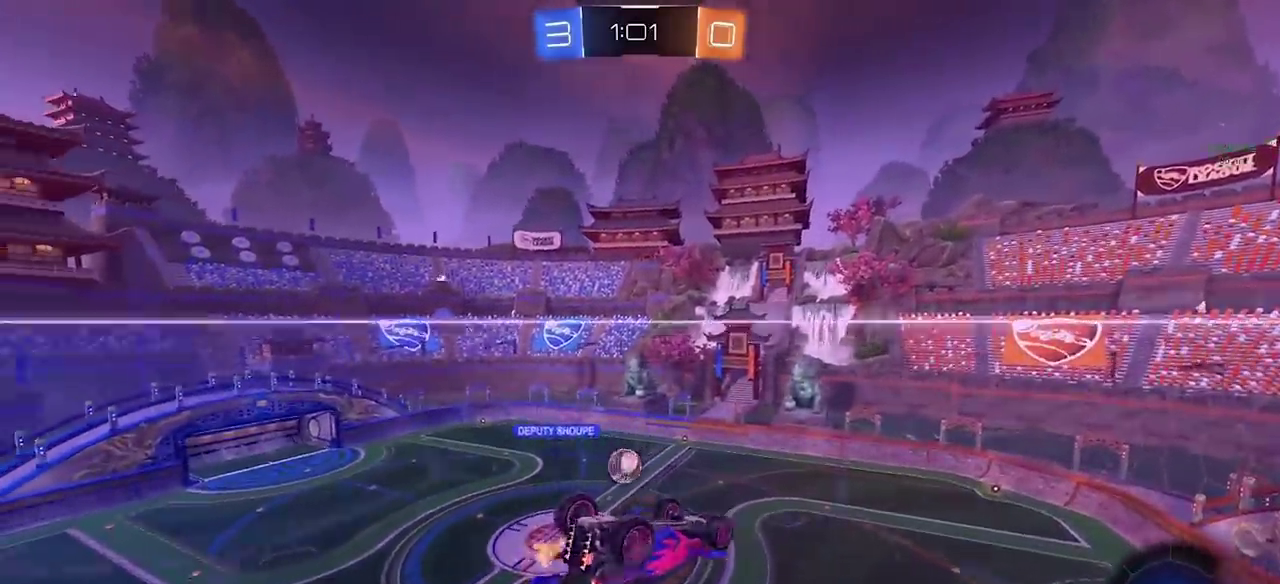
{"buttons": ["R2"], "left_stick": "center", "right_stick": "center", "events": [[117, "CROSS", "down"], [117, "left_stick", "center"], [133, "R2", "down"], [150, "L2", "up"], [217, "CROSS", "up"], [217, "left_stick", "down"], [433, "left_stick", "center"]]}
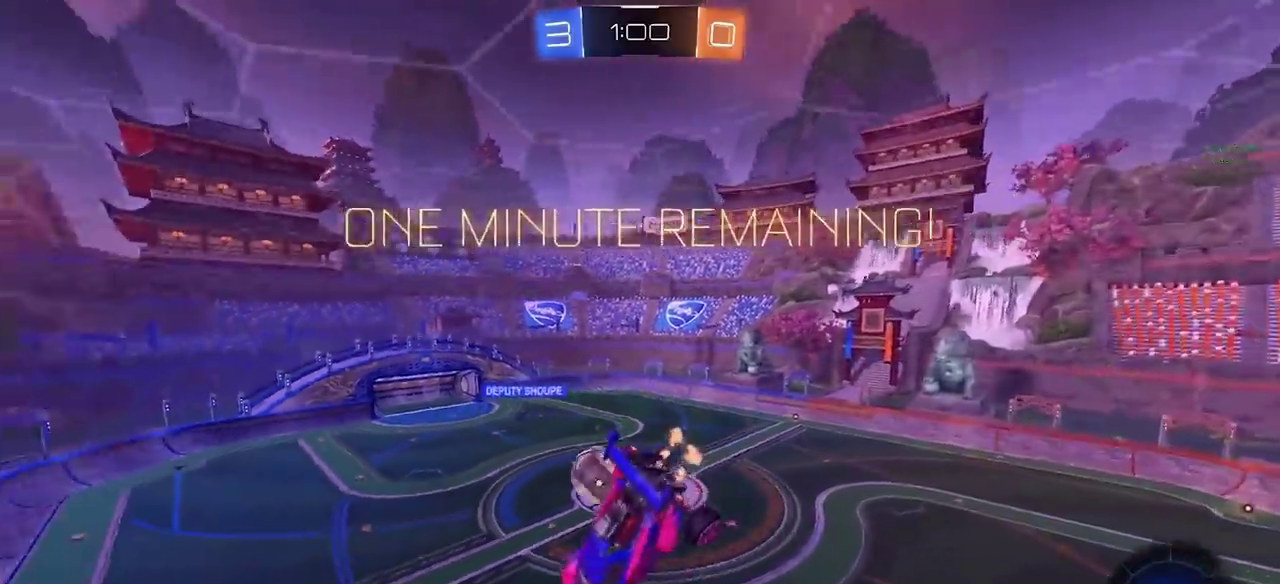
{"buttons": ["R2"], "left_stick": "up-right", "right_stick": "center", "events": [[100, "TRIANGLE", "down"], [117, "left_stick", "up-right"], [183, "TRIANGLE", "up"]]}
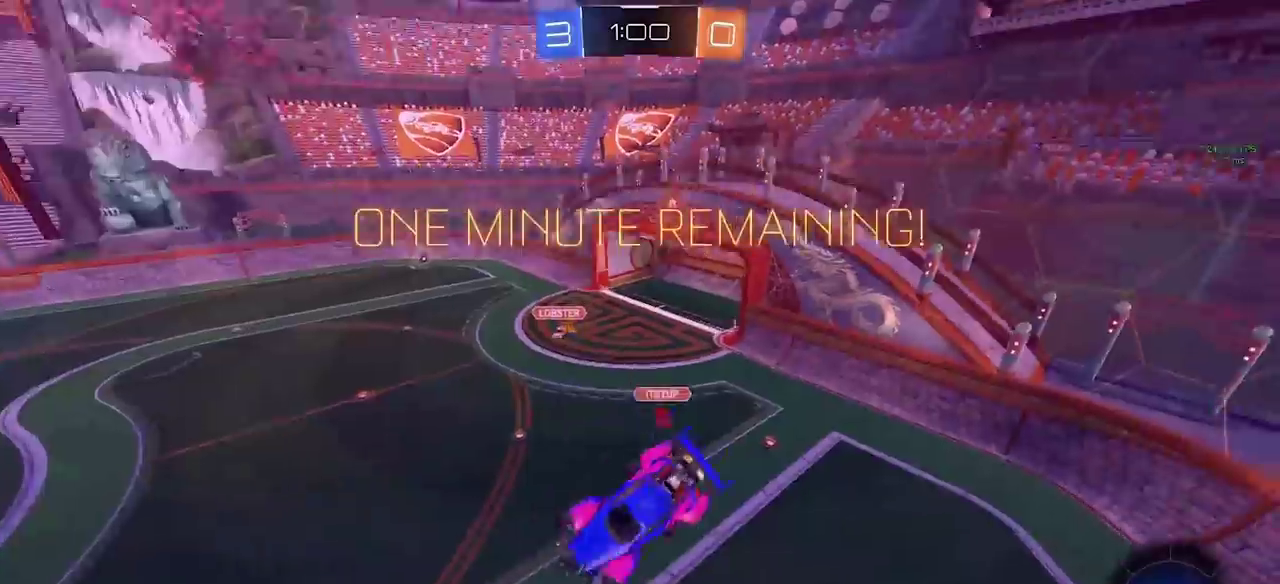
{"buttons": ["CIRCLE", "R2"], "left_stick": "down-left", "right_stick": "center", "events": [[33, "CIRCLE", "down"], [83, "left_stick", "right"], [150, "left_stick", "center"], [300, "left_stick", "down-left"]]}
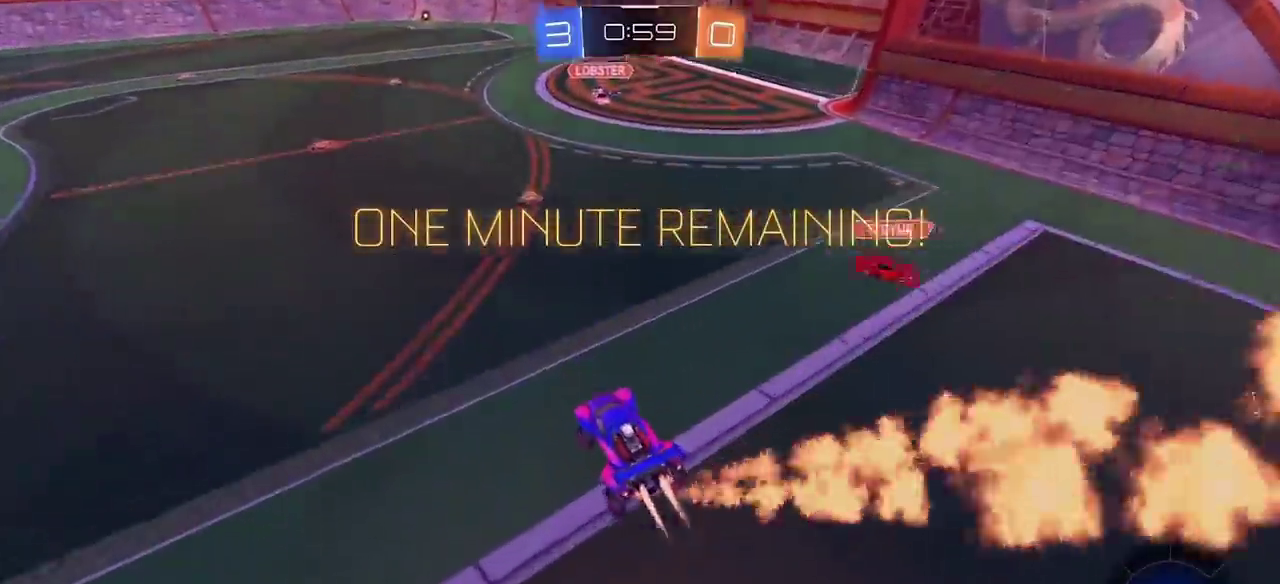
{"buttons": ["CIRCLE"], "left_stick": "up", "right_stick": "center", "events": [[100, "left_stick", "left"], [333, "R2", "up"], [433, "CROSS", "down"], [433, "R2", "down"], [450, "left_stick", "up"], [500, "CROSS", "up"], [500, "R2", "up"]]}
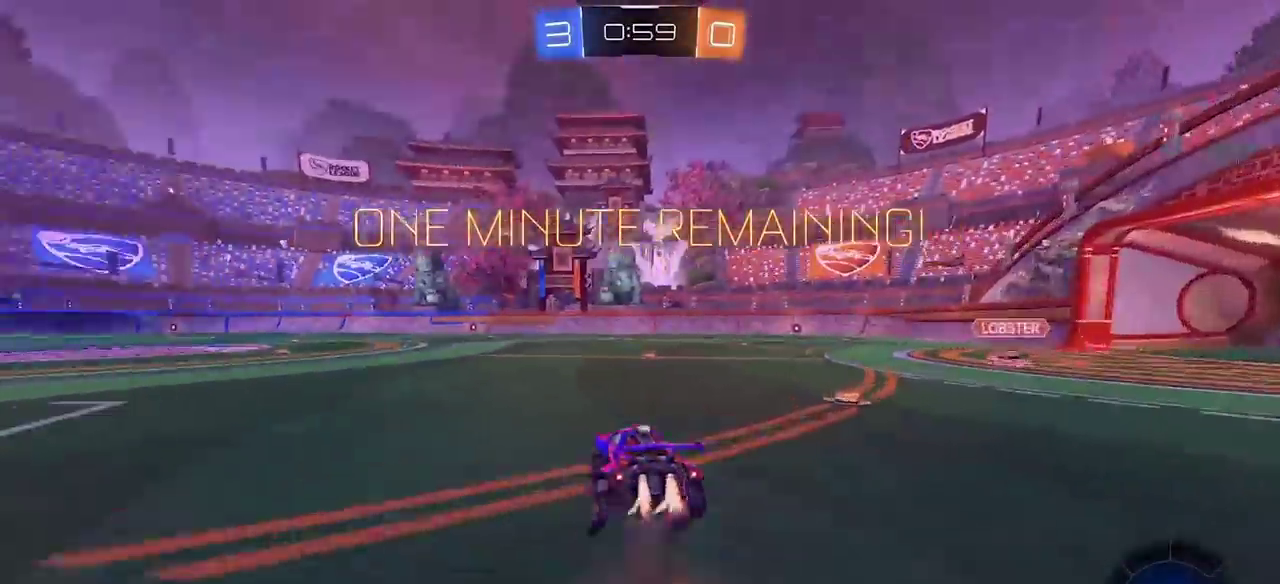
{"buttons": [], "left_stick": "up", "right_stick": "center", "events": [[67, "CROSS", "down"], [67, "R2", "down"], [150, "CROSS", "up"], [217, "R2", "up"], [250, "CIRCLE", "up"]]}
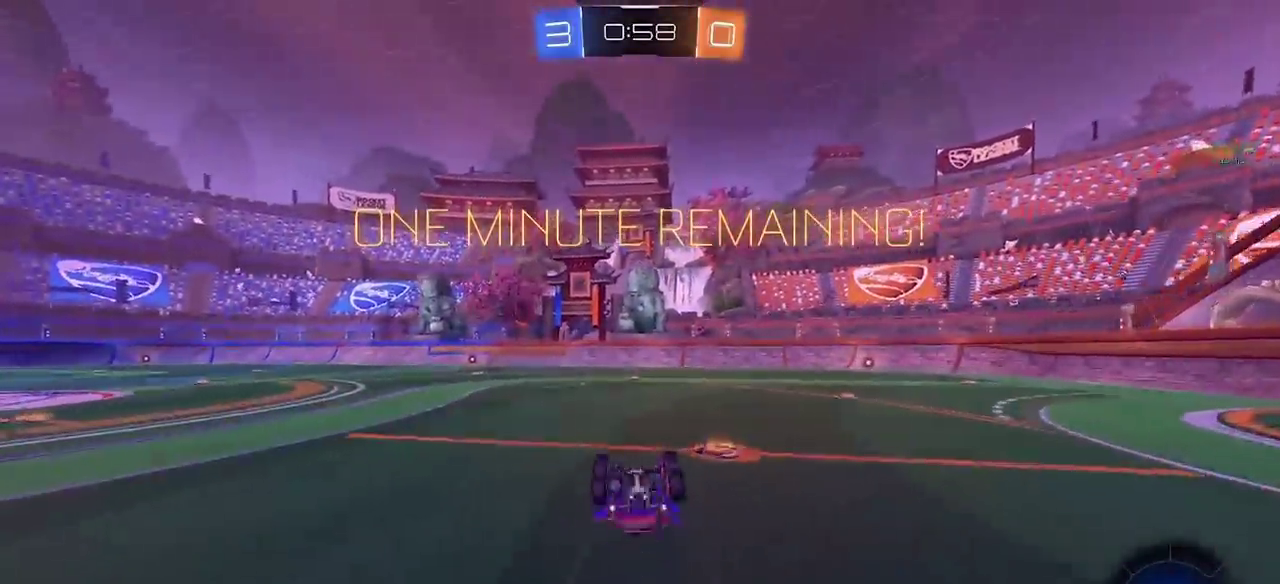
{"buttons": ["R2"], "left_stick": "center", "right_stick": "center", "events": [[183, "left_stick", "center"], [233, "R2", "down"], [350, "left_stick", "right"], [450, "left_stick", "center"]]}
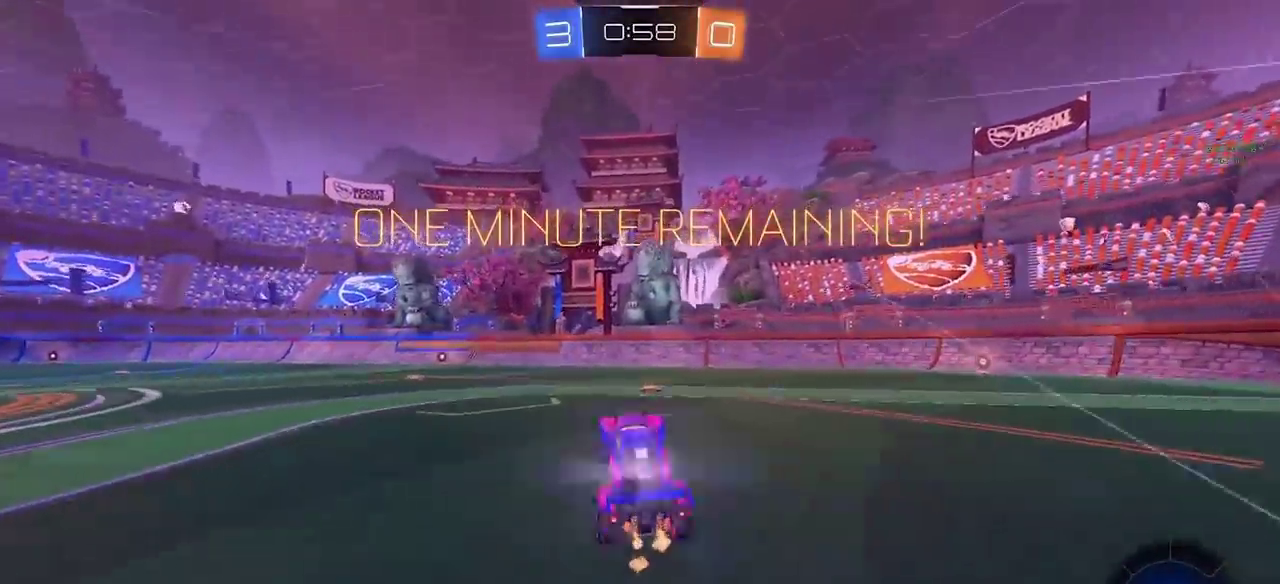
{"buttons": ["CIRCLE", "R2"], "left_stick": "left", "right_stick": "center", "events": [[50, "CIRCLE", "down"], [300, "left_stick", "left"]]}
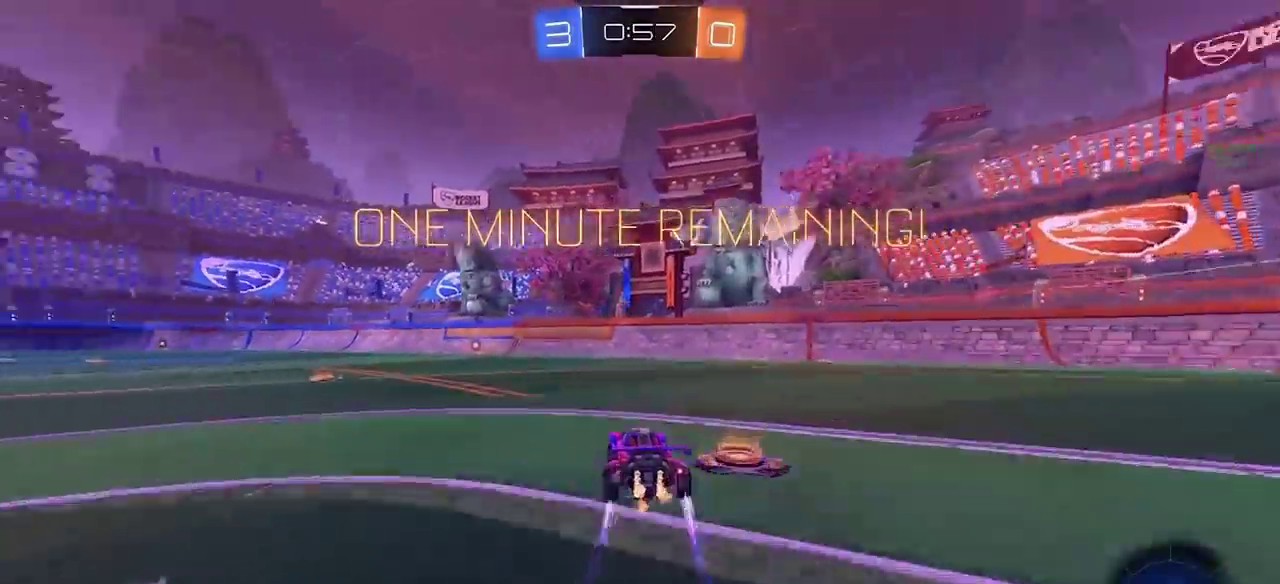
{"buttons": ["TRIANGLE", "R2"], "left_stick": "center", "right_stick": "center", "events": [[33, "left_stick", "center"], [367, "left_stick", "down-left"], [400, "CIRCLE", "up"], [417, "TRIANGLE", "down"], [450, "left_stick", "center"]]}
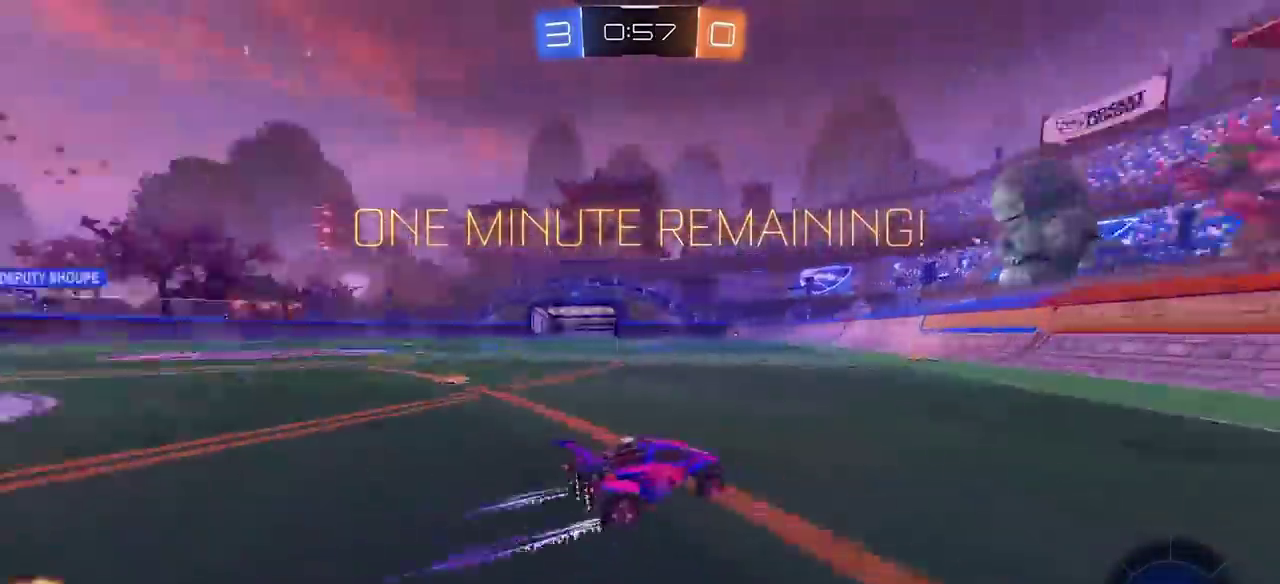
{"buttons": ["R2"], "left_stick": "left", "right_stick": "center", "events": [[17, "TRIANGLE", "up"], [150, "left_stick", "left"], [267, "left_stick", "center"], [367, "left_stick", "left"]]}
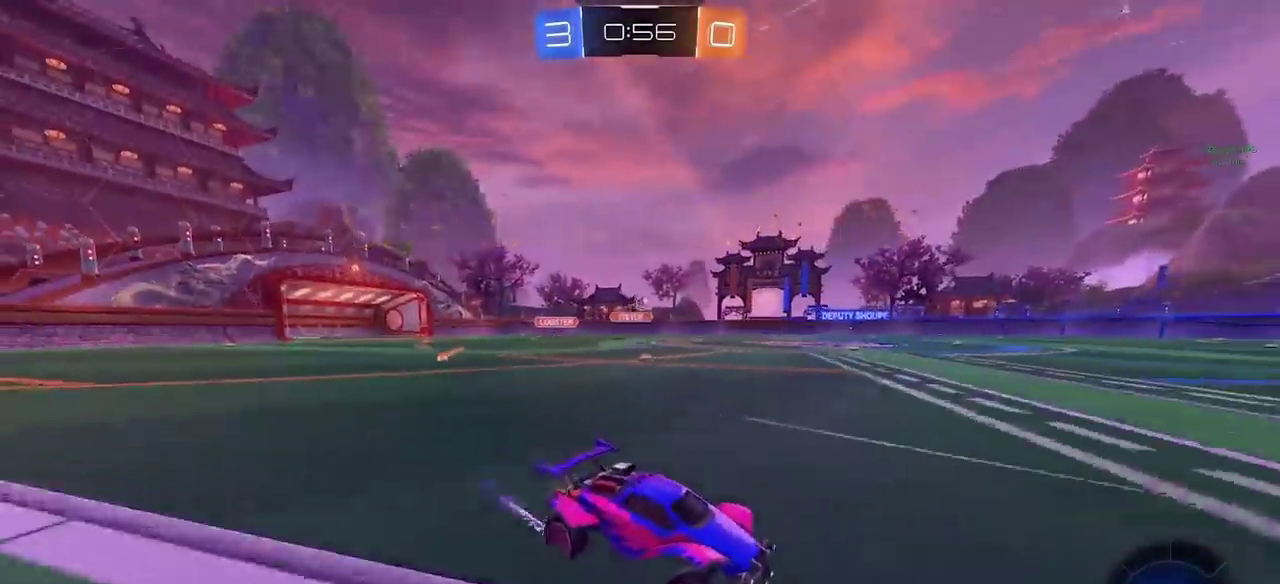
{"buttons": ["R2"], "left_stick": "center", "right_stick": "center", "events": [[167, "left_stick", "center"]]}
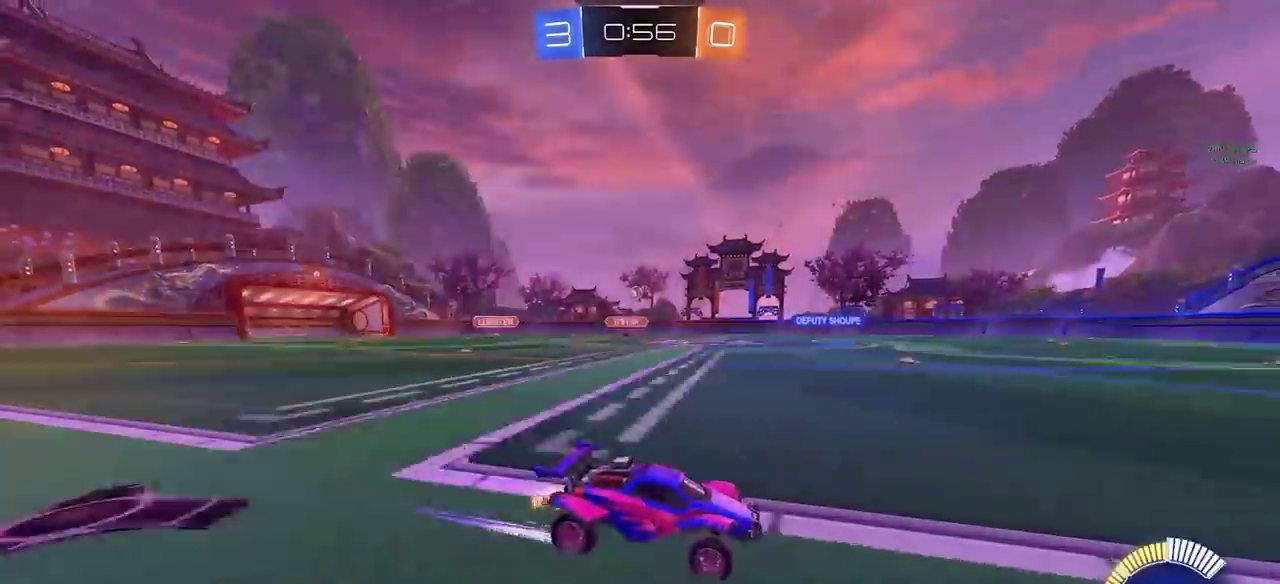
{"buttons": ["R2"], "left_stick": "right", "right_stick": "center", "events": [[33, "left_stick", "right"]]}
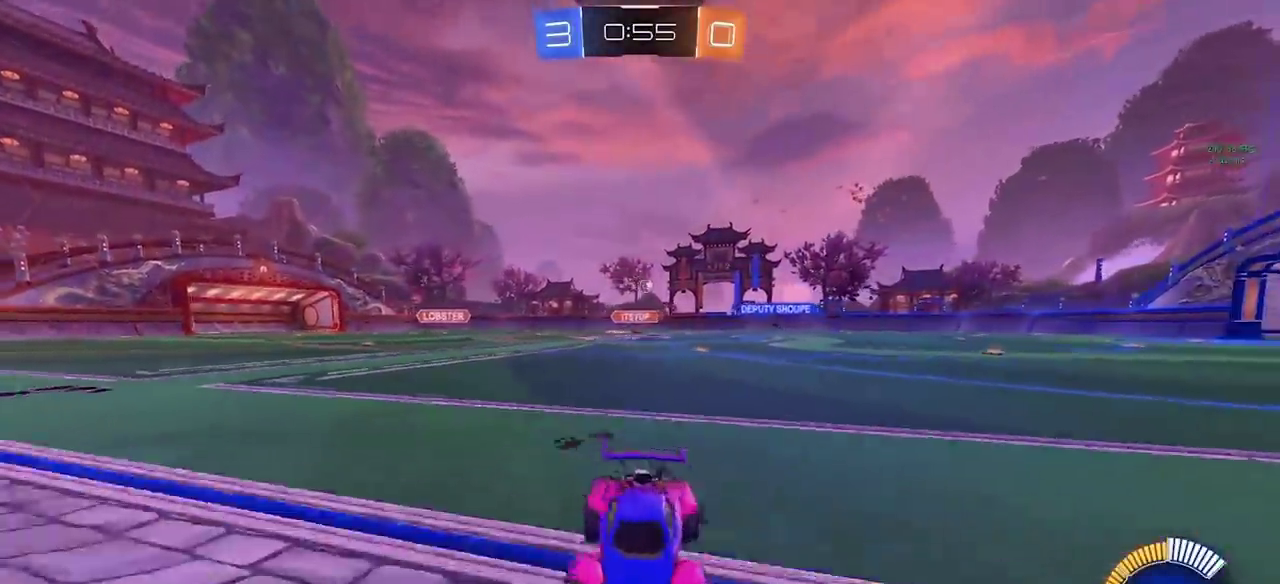
{"buttons": ["CIRCLE", "R2"], "left_stick": "right", "right_stick": "center", "events": [[217, "CIRCLE", "down"]]}
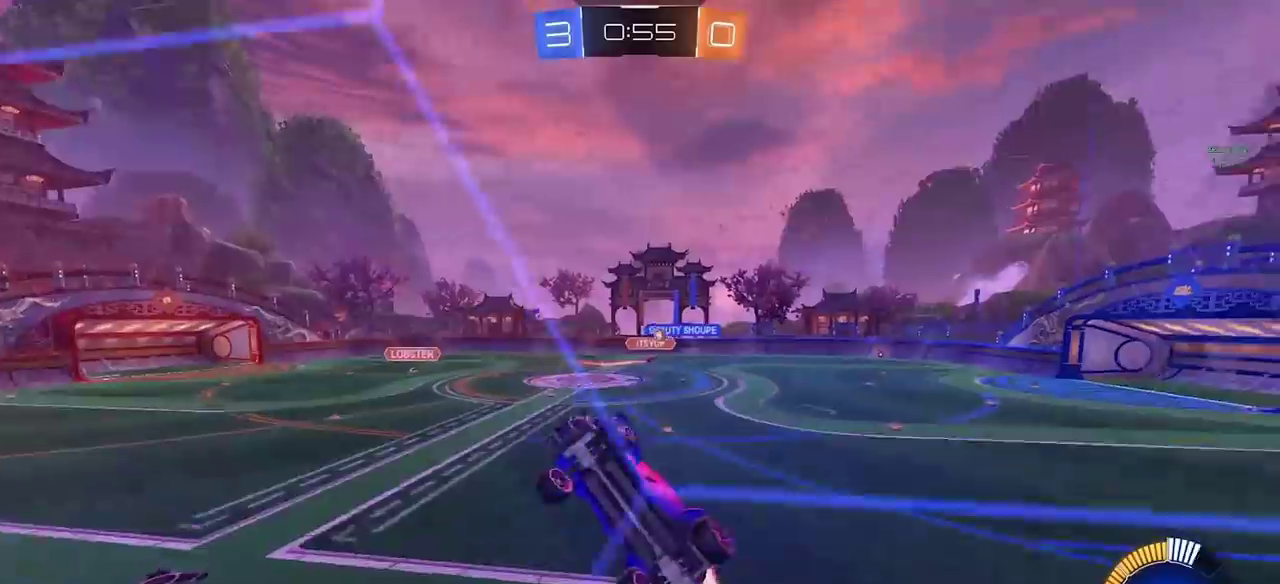
{"buttons": ["R2"], "left_stick": "right", "right_stick": "center", "events": [[67, "CIRCLE", "up"], [150, "left_stick", "center"], [350, "left_stick", "right"], [367, "L2", "down"], [367, "R2", "up"], [500, "L2", "up"], [500, "R2", "down"]]}
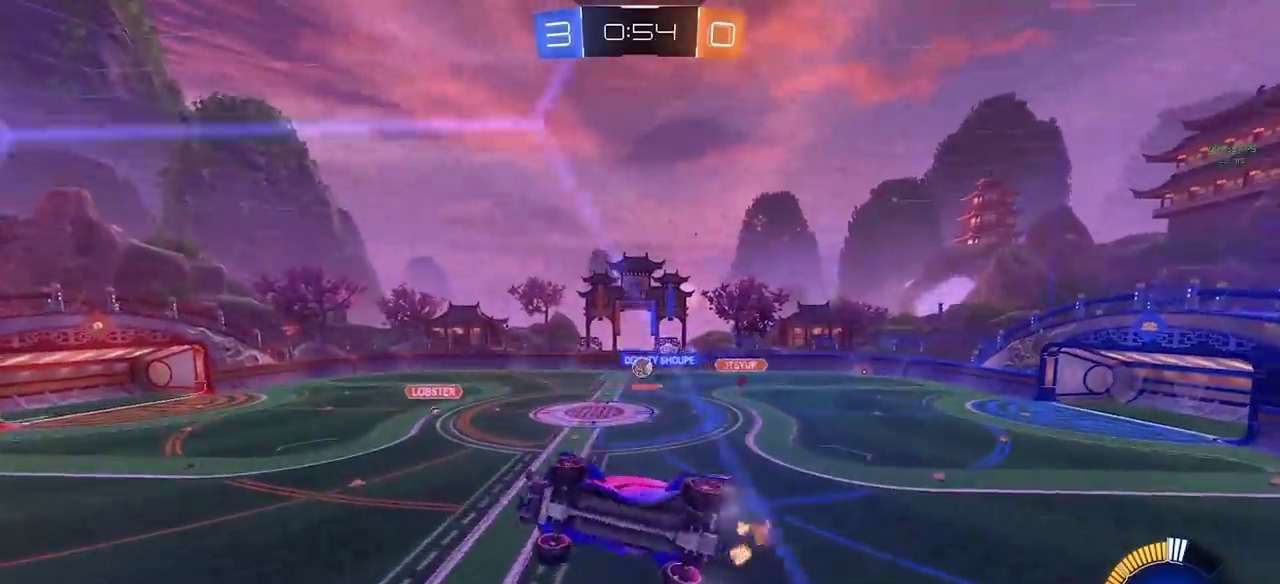
{"buttons": ["R2"], "left_stick": "center", "right_stick": "center", "events": [[267, "CIRCLE", "down"], [400, "CIRCLE", "up"], [450, "left_stick", "center"]]}
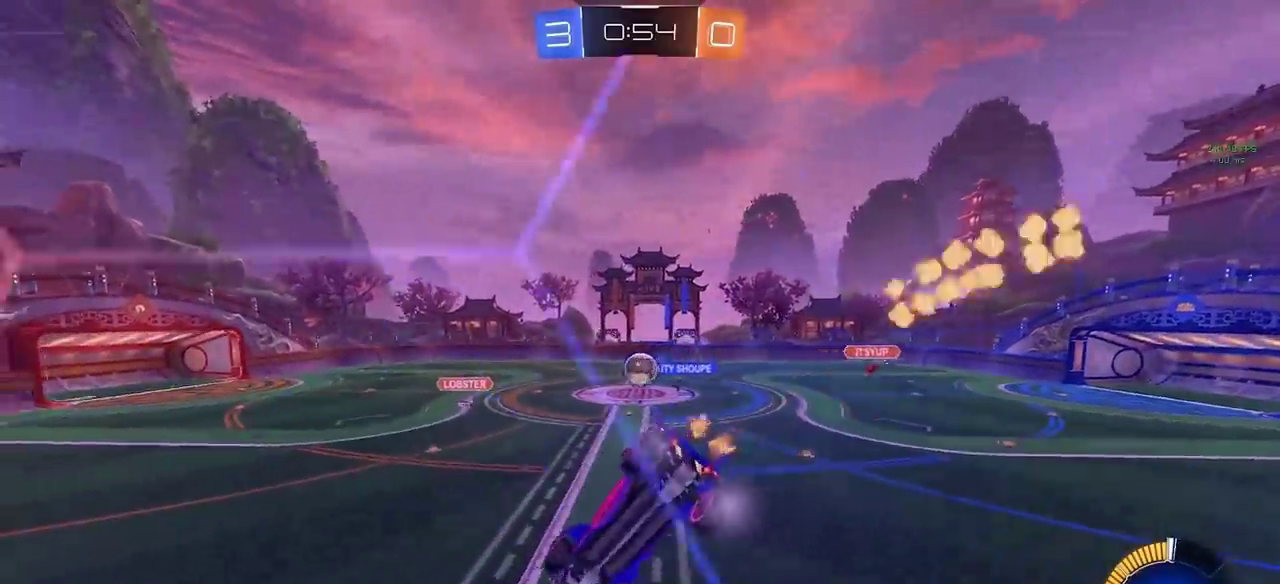
{"buttons": [], "left_stick": "center", "right_stick": "center", "events": [[50, "R2", "up"], [67, "L2", "down"], [100, "left_stick", "left"], [200, "left_stick", "center"], [233, "R2", "down"], [283, "L2", "up"], [367, "R2", "up"]]}
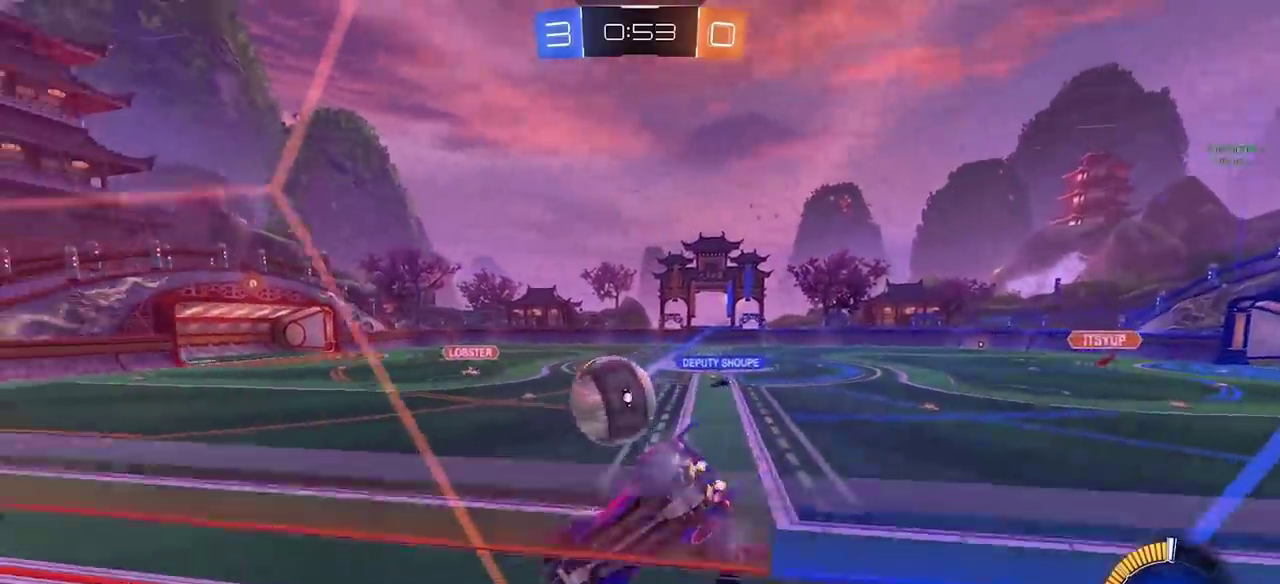
{"buttons": ["R2"], "left_stick": "left", "right_stick": "center", "events": [[33, "R2", "down"], [33, "left_stick", "up-left"], [50, "CIRCLE", "down"], [100, "left_stick", "left"], [467, "CIRCLE", "up"]]}
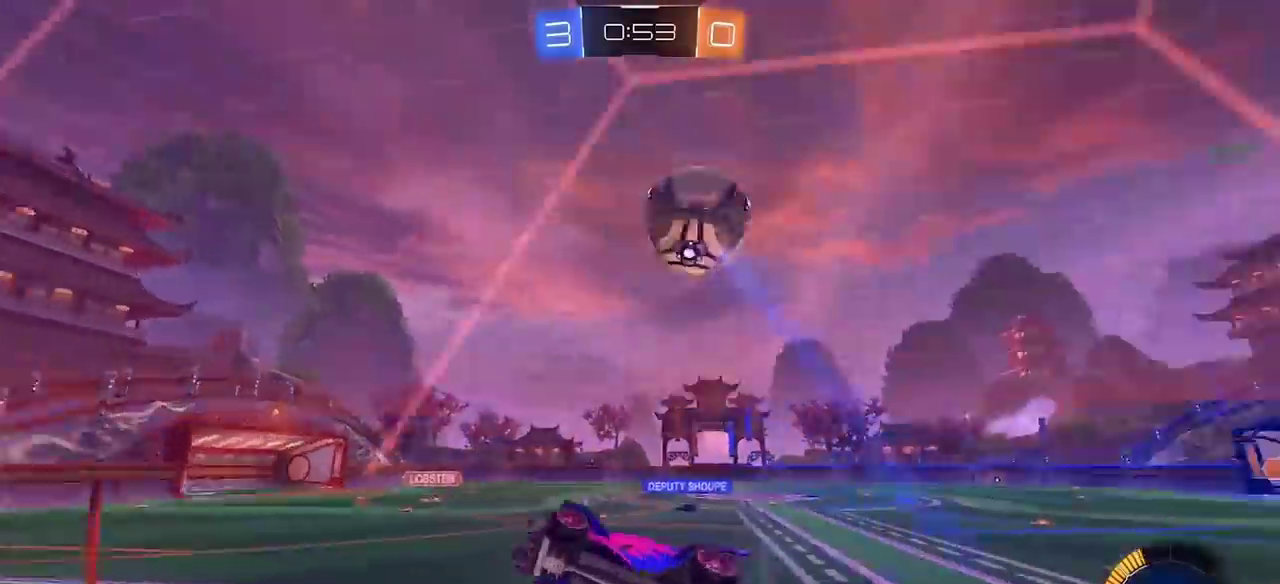
{"buttons": ["CROSS", "L2"], "left_stick": "down", "right_stick": "center", "events": [[200, "CIRCLE", "down"], [283, "CIRCLE", "up"], [300, "L2", "down"], [333, "R2", "up"], [383, "left_stick", "down"], [450, "CROSS", "down"]]}
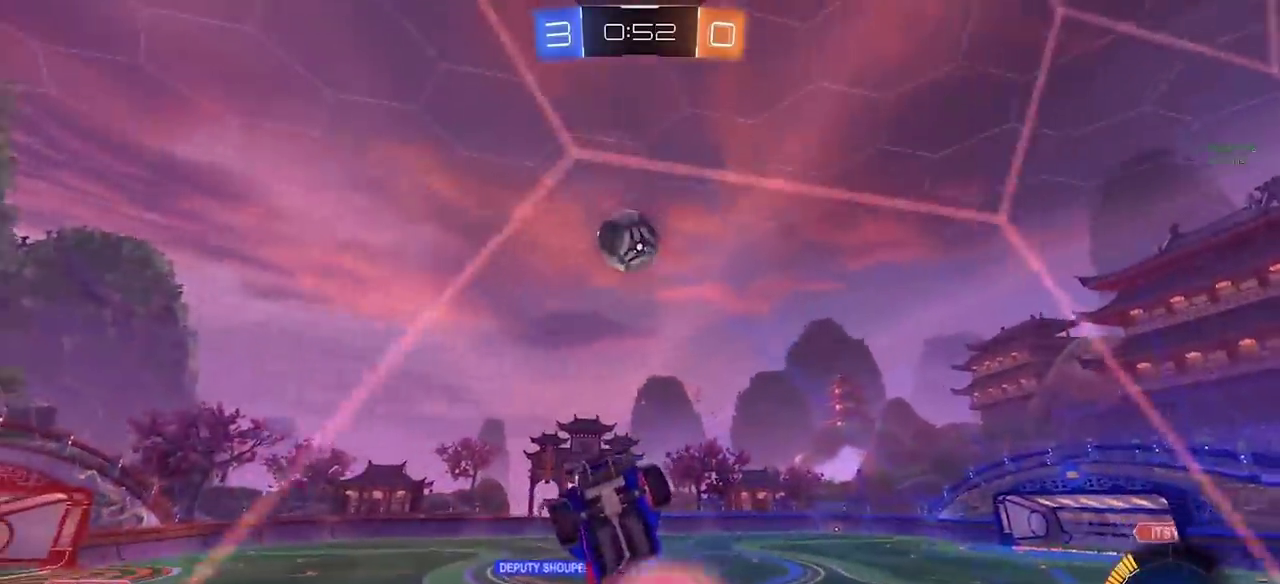
{"buttons": ["CIRCLE", "SQUARE"], "left_stick": "up-left", "right_stick": "center", "events": [[100, "CROSS", "up"], [100, "left_stick", "center"], [117, "L2", "up"], [150, "CROSS", "down"], [167, "left_stick", "down"], [233, "CIRCLE", "down"], [233, "CROSS", "up"], [267, "SQUARE", "down"], [300, "left_stick", "down-right"], [350, "left_stick", "right"], [400, "left_stick", "up-right"], [483, "left_stick", "up-left"]]}
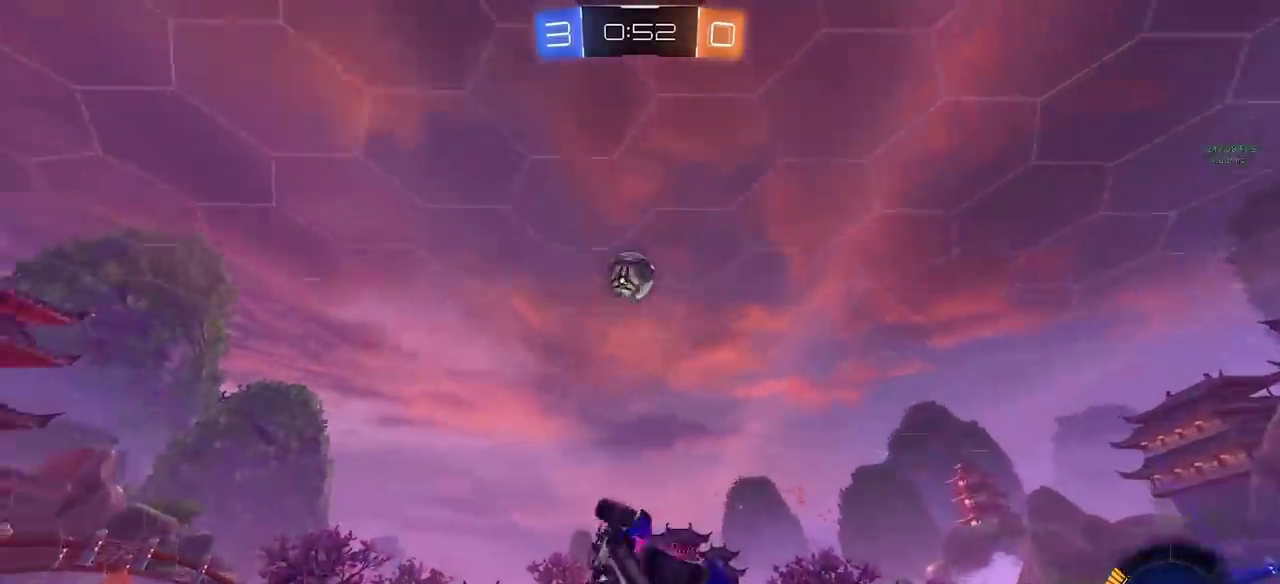
{"buttons": [], "left_stick": "center", "right_stick": "center", "events": [[50, "left_stick", "left"], [100, "left_stick", "down-left"], [200, "SQUARE", "up"], [200, "left_stick", "down"], [250, "left_stick", "center"], [400, "left_stick", "down"], [483, "CIRCLE", "up"], [483, "left_stick", "center"]]}